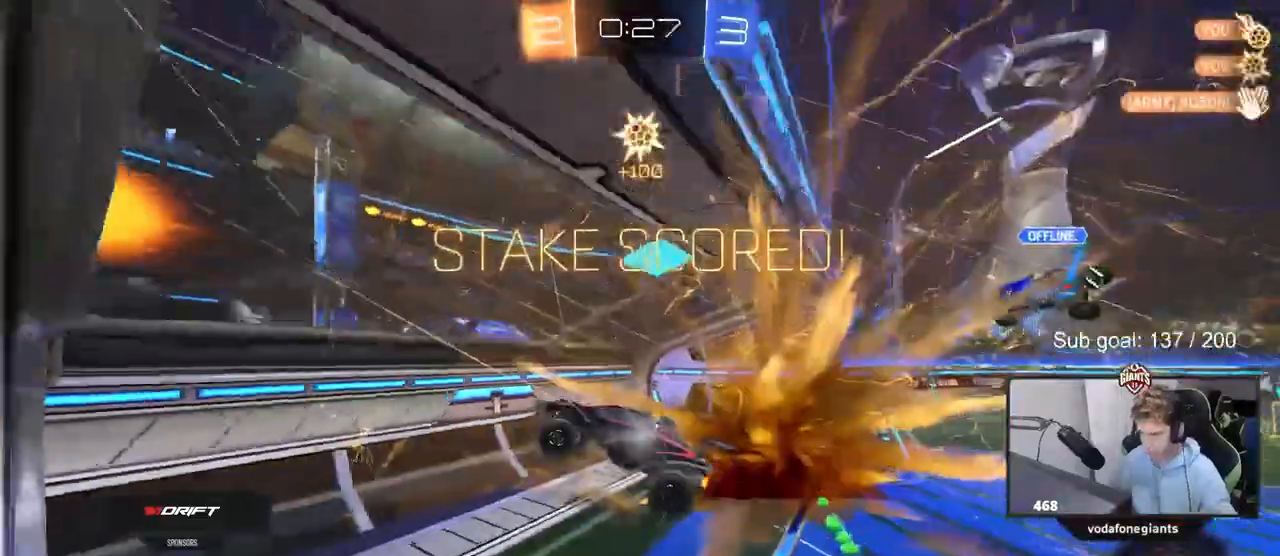
Gameplay with keyboard and mouse; each line is a JSON object with the keys and mouse buttons held at the frame after it. "events" lists presses ("down") and releases ("up") of "1", "2", "3", "4", "5", "a", "alt", "c", "caps_lock", "ctrl", "d", "e", "f", "g", "q", "r", "s", "shift", "space", "t", "tab", "v", "w", "x", "z", "mouse_left", "mouse_wheel" and "mouse_right" between this image and that frame as [ms after this image, input, new state], when the widget could be followed in between. "mouse_left", "mouse_wheel", "mouse_right" = the "left", "wheel", "right" buttons of the "mouse" list. No other keys are recorded. "wheel" means that the mouse wheel is clicked or scrolled. "mouse_move" is the direction in which the mouse moves at that frame (one of eight, or "still"), when it could be read.
{"keys": ["a", "s"], "mouse": [], "mouse_move": "still", "events": []}
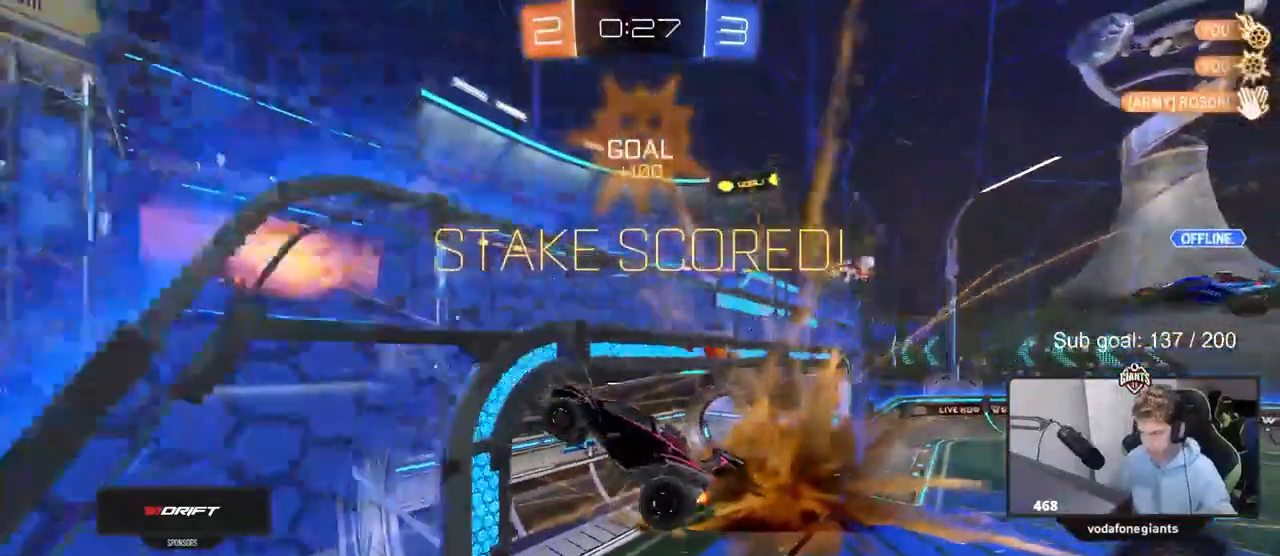
{"keys": [], "mouse": ["left"], "mouse_move": "still", "events": [[150, "shift", "down"], [283, "mouse_left", "down"], [383, "a", "up"], [383, "s", "up"], [383, "shift", "up"]]}
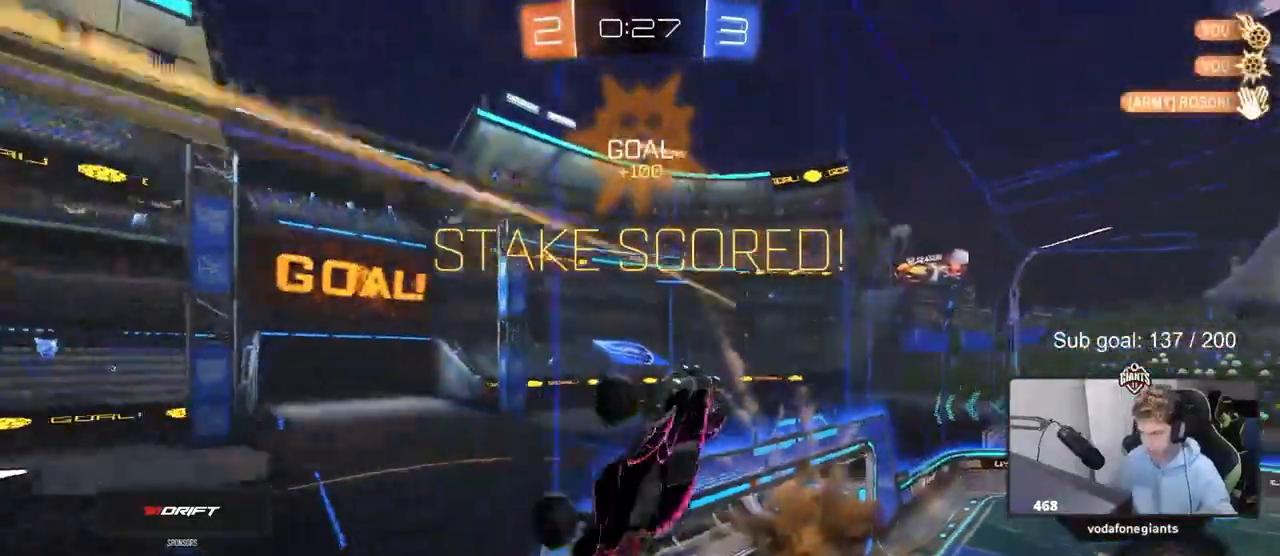
{"keys": ["d"], "mouse": [], "mouse_move": "still", "events": [[67, "d", "down"], [167, "d", "up"], [450, "d", "down"], [483, "mouse_left", "up"]]}
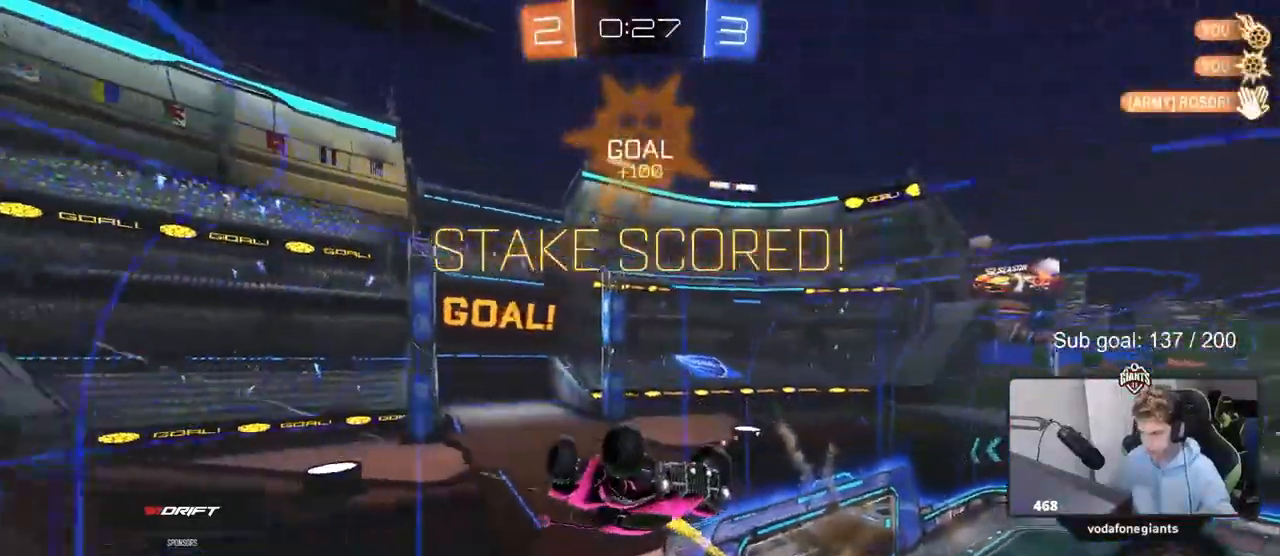
{"keys": ["shift", "w"], "mouse": [], "mouse_move": "still", "events": [[33, "s", "down"], [133, "d", "up"], [133, "s", "up"], [317, "shift", "down"], [367, "mouse_right", "down"], [367, "w", "down"], [450, "mouse_right", "up"]]}
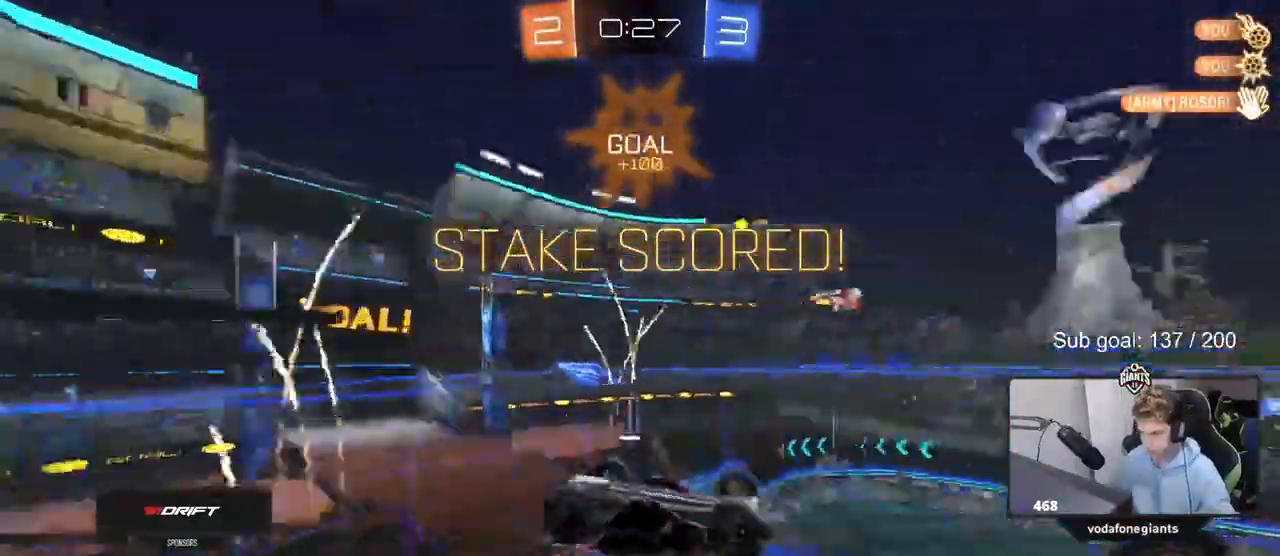
{"keys": ["d", "shift"], "mouse": [], "events": [[50, "mouse_right", "down"], [150, "mouse_right", "up"], [200, "mouse_right", "down"], [383, "mouse_right", "up"], [383, "w", "up"], [467, "d", "down"]]}
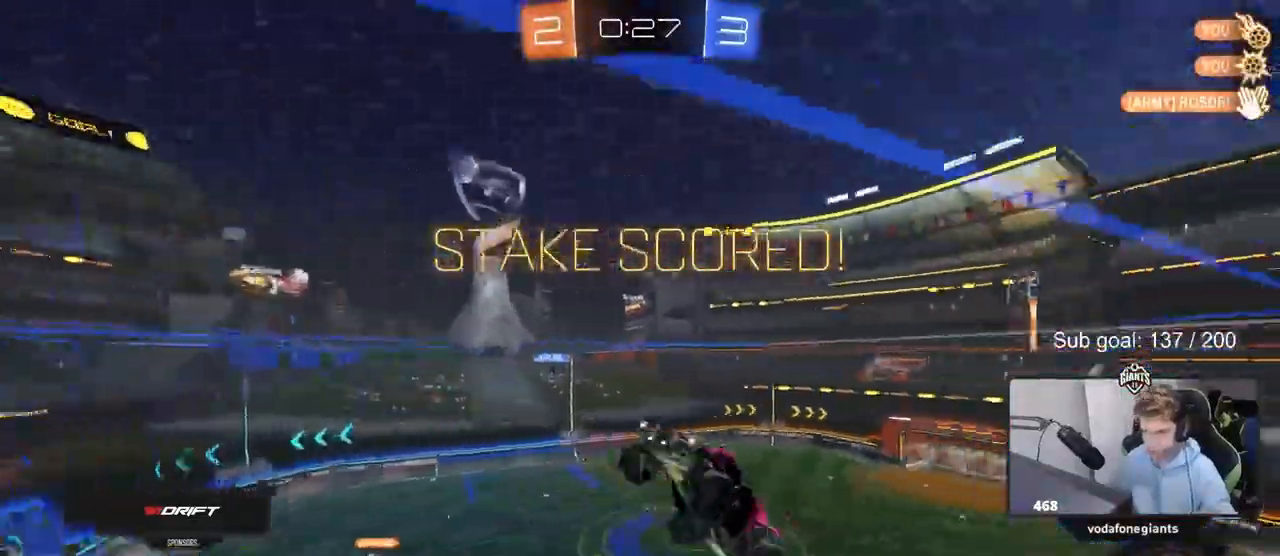
{"keys": ["d"], "mouse": [], "mouse_move": "up", "events": [[250, "shift", "up"], [400, "d", "up"], [500, "d", "down"]]}
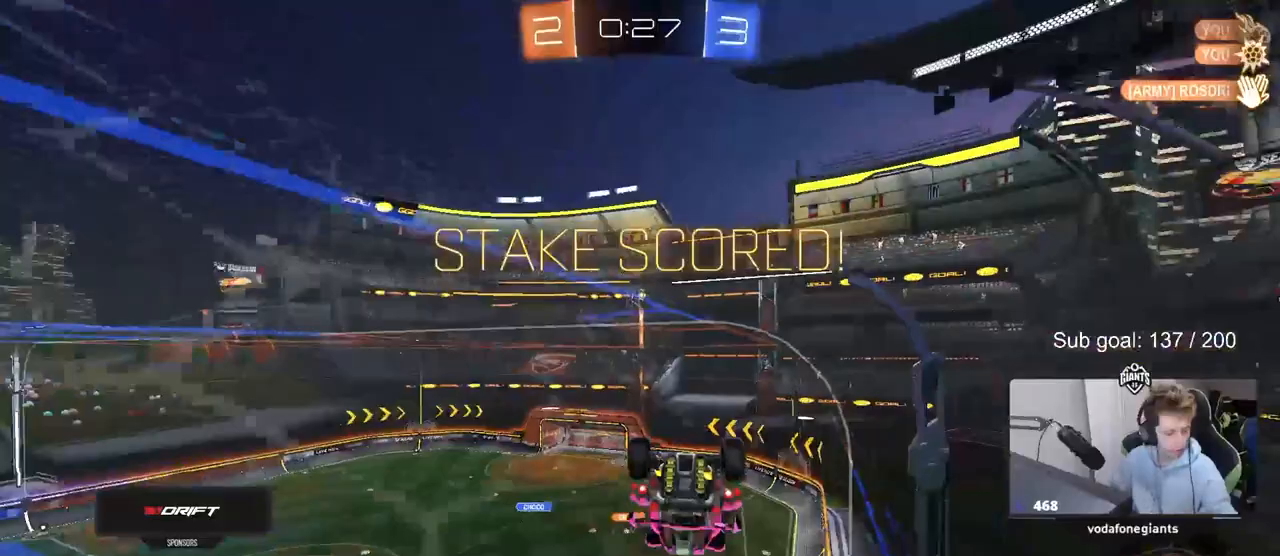
{"keys": ["s"], "mouse": [], "mouse_move": "still", "events": [[83, "shift", "down"], [217, "s", "down"], [317, "mouse_left", "down"], [417, "shift", "up"], [467, "d", "up"], [467, "mouse_left", "up"]]}
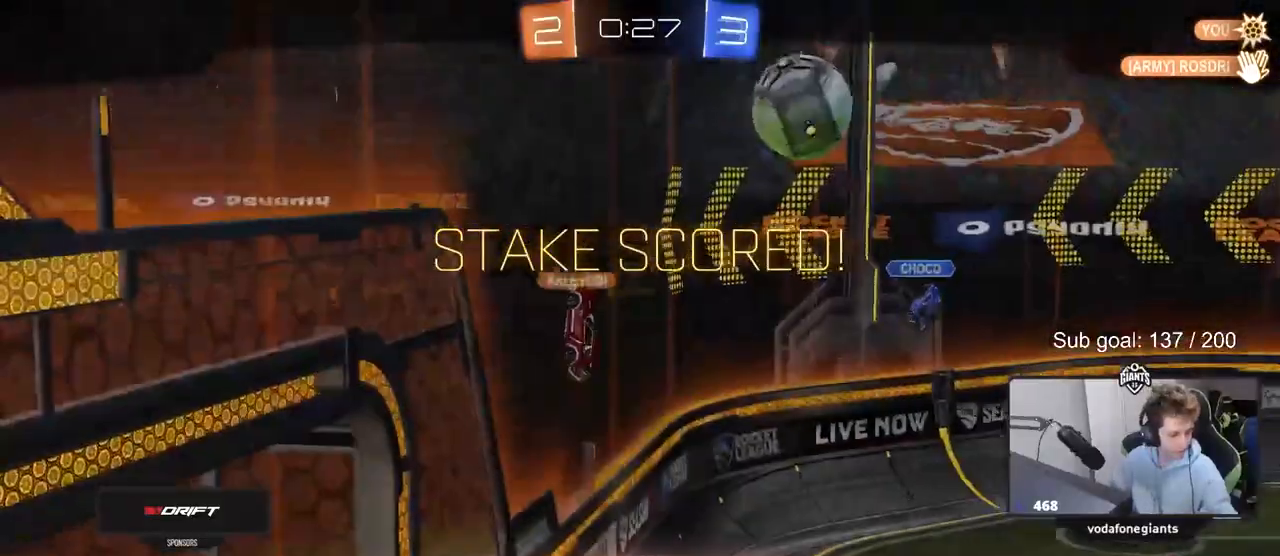
{"keys": [], "mouse": [], "mouse_move": "still", "events": [[17, "mouse_right", "down"], [17, "s", "up"], [100, "mouse_right", "up"], [200, "mouse_right", "down"], [283, "mouse_right", "up"], [383, "mouse_right", "down"], [467, "mouse_right", "up"]]}
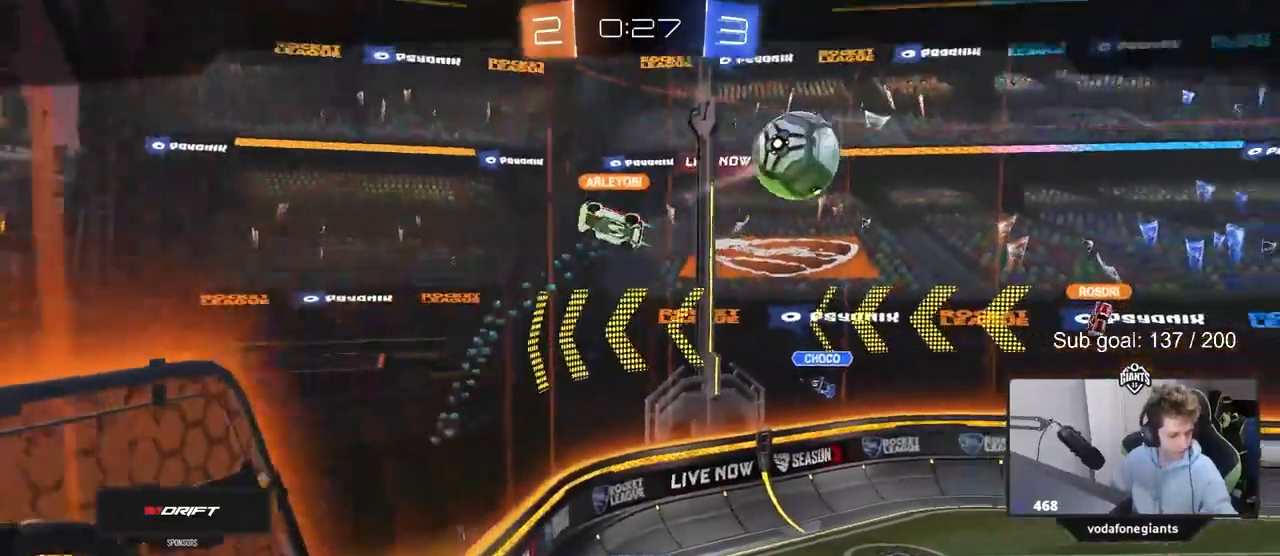
{"keys": [], "mouse": [], "mouse_move": "still", "events": [[17, "mouse_right", "down"], [100, "mouse_right", "up"]]}
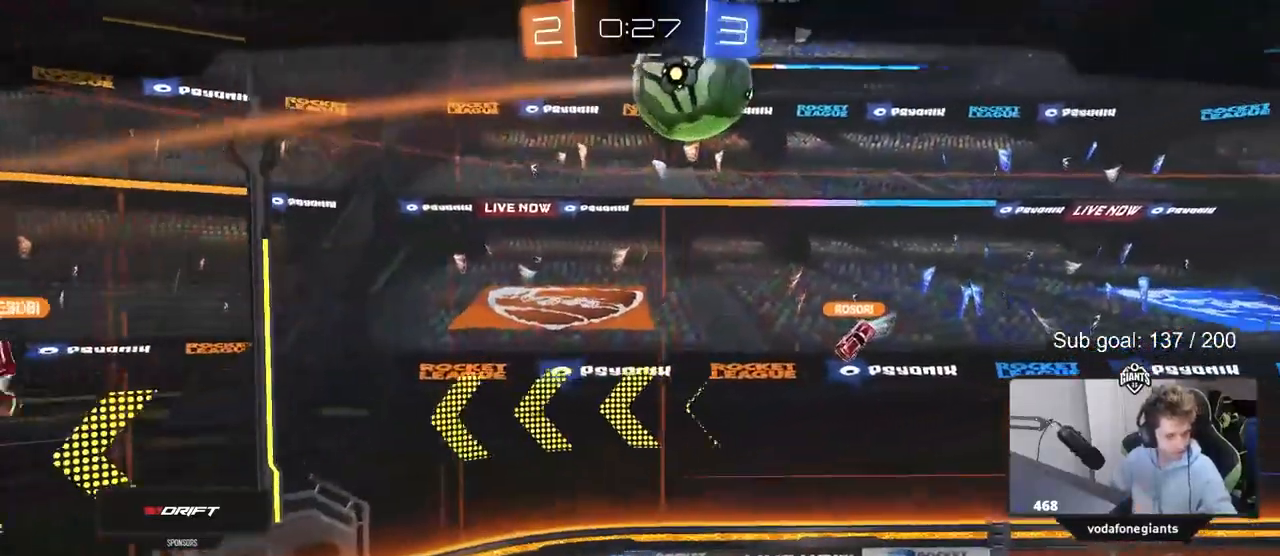
{"keys": [], "mouse": [], "mouse_move": "still", "events": []}
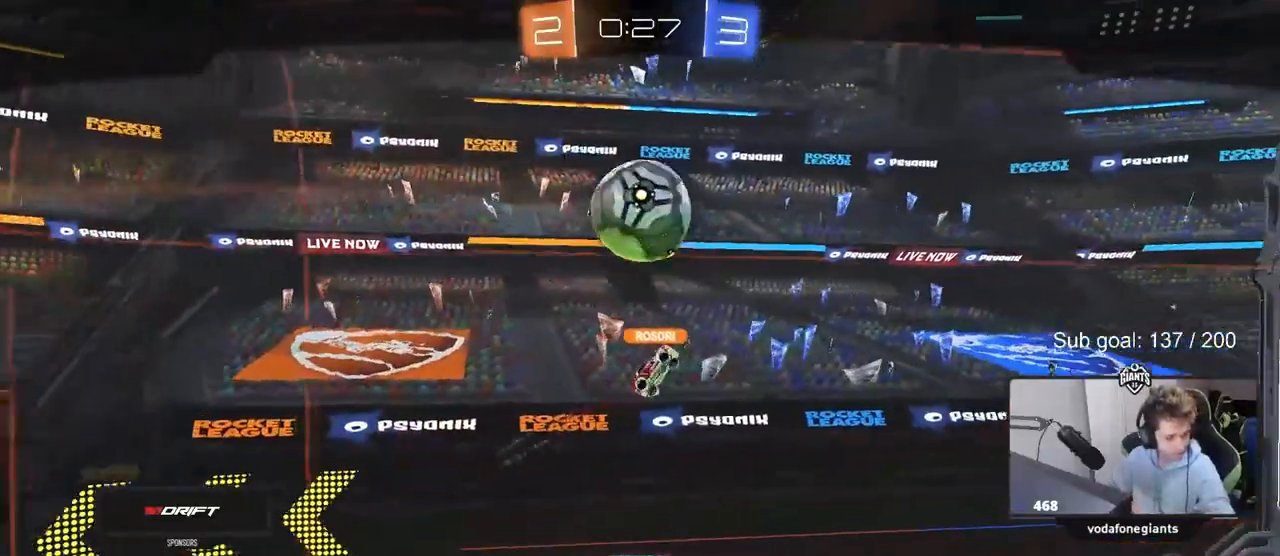
{"keys": [], "mouse": [], "mouse_move": "still", "events": []}
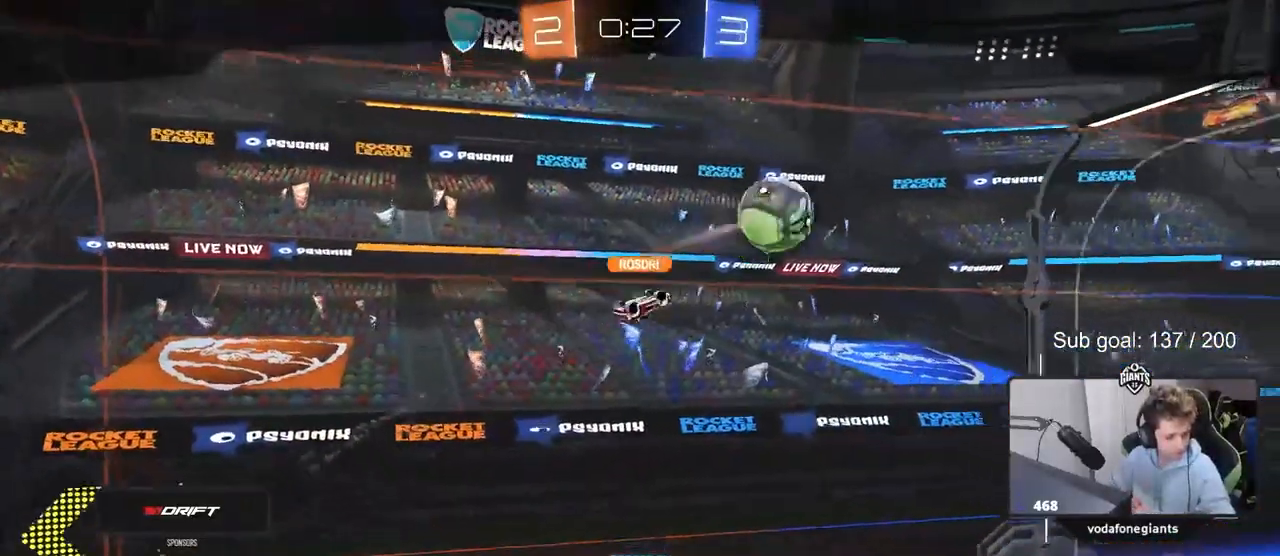
{"keys": [], "mouse": [], "mouse_move": "still", "events": []}
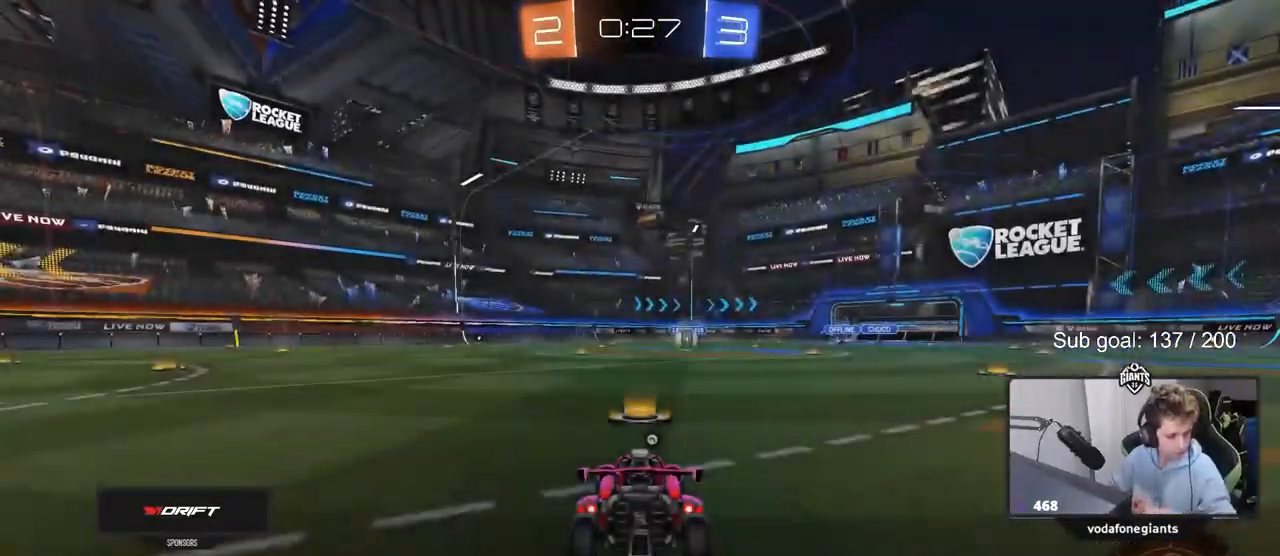
{"keys": [], "mouse": [], "mouse_move": "still", "events": []}
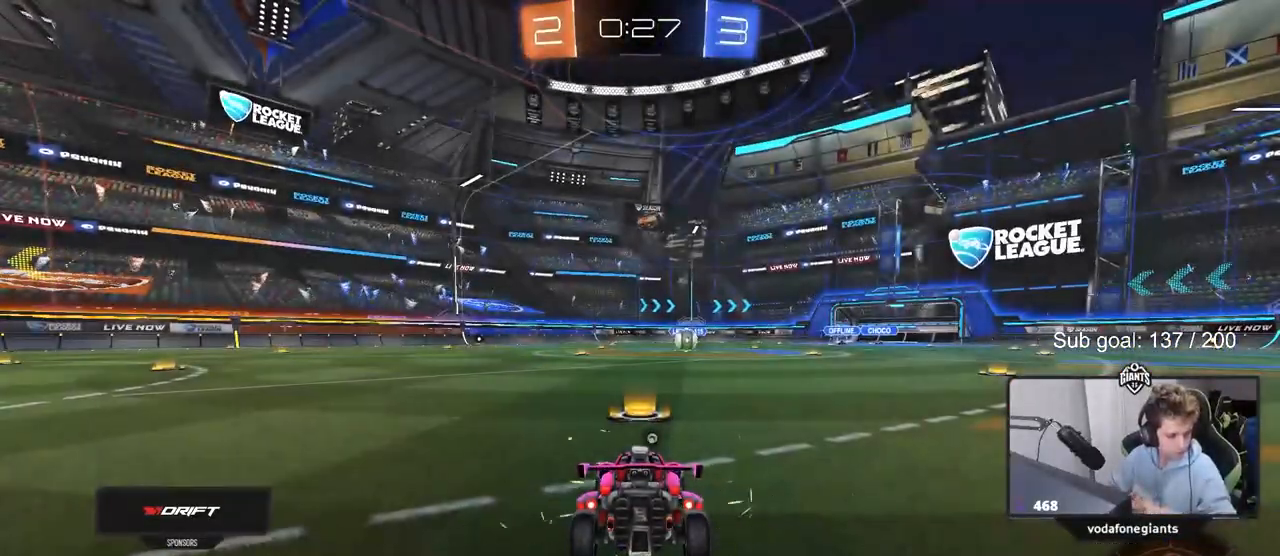
{"keys": [], "mouse": [], "mouse_move": "still", "events": []}
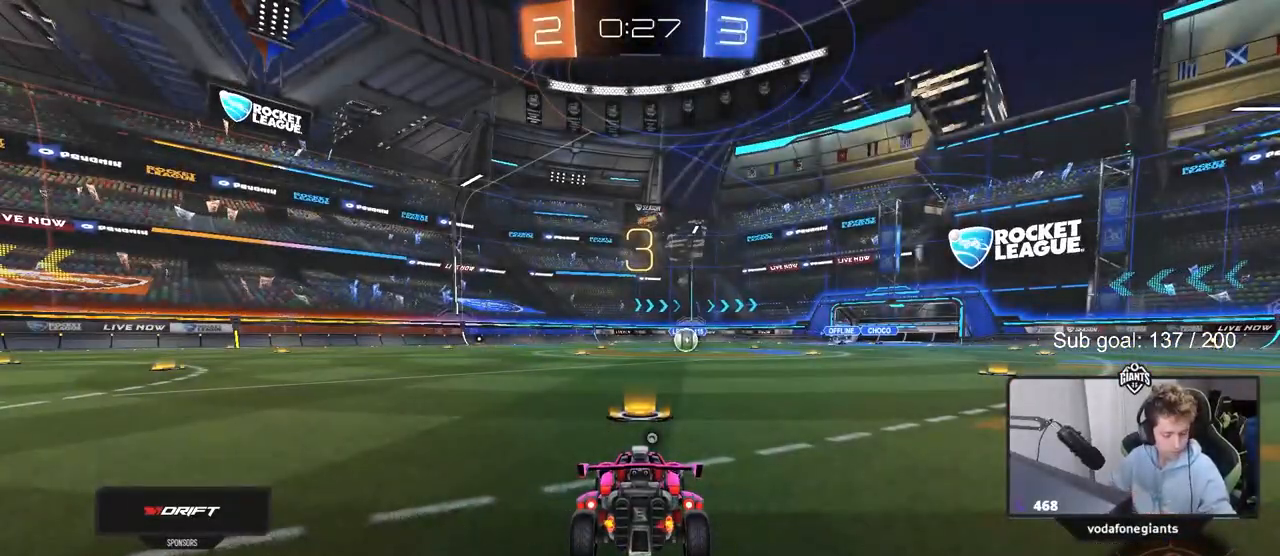
{"keys": [], "mouse": [], "mouse_move": "right", "events": []}
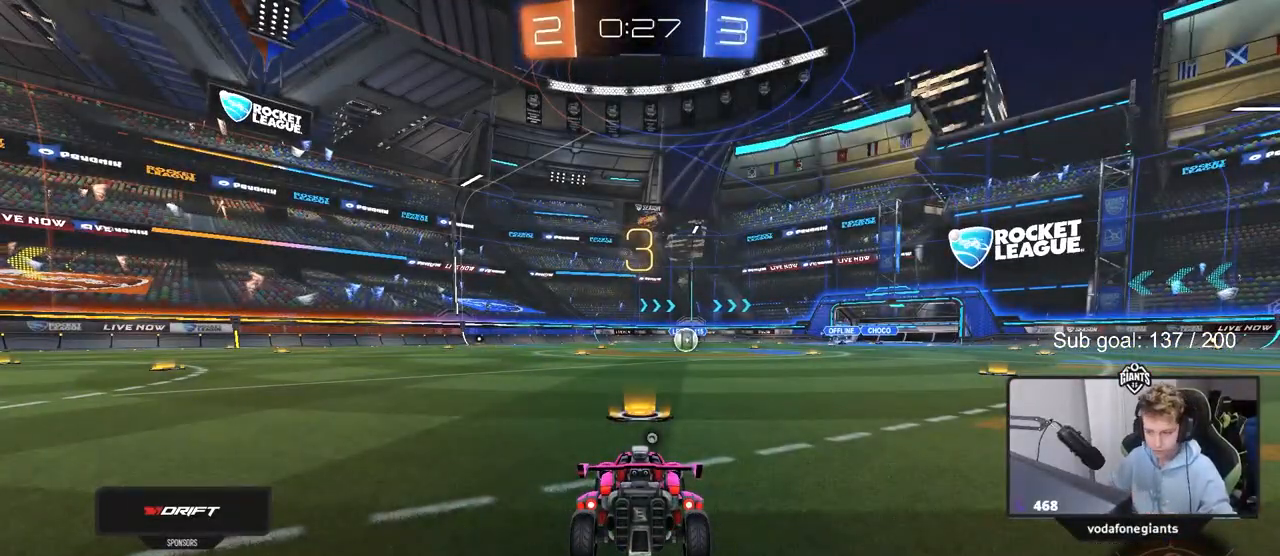
{"keys": ["tab"], "mouse": ["wheel"], "mouse_move": "up"}
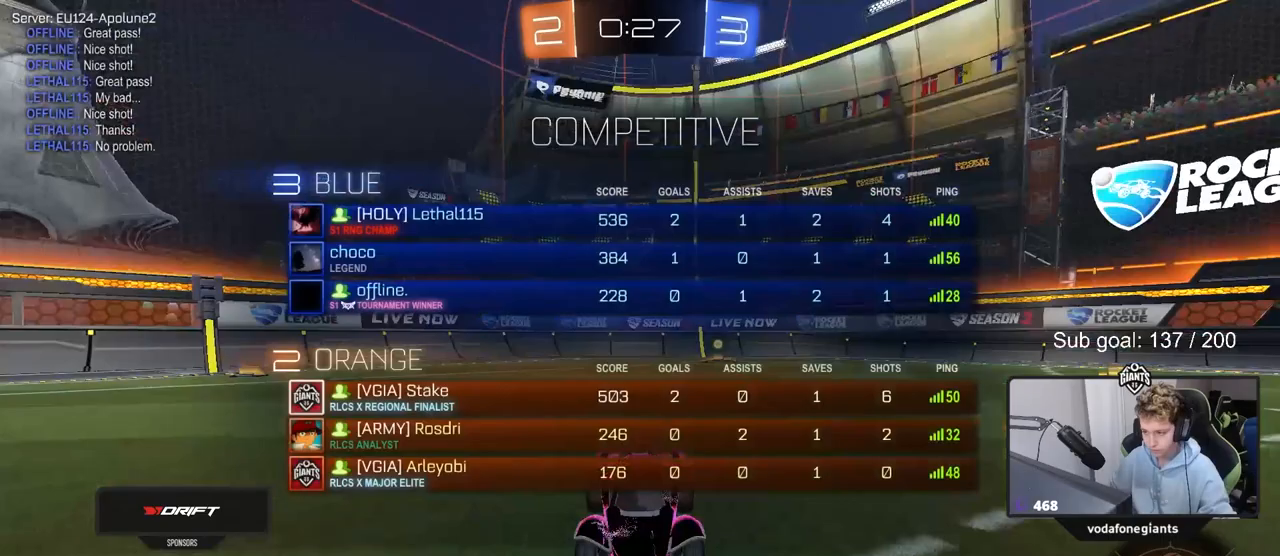
{"keys": ["tab", "w"], "mouse": [], "mouse_move": "down", "events": [[50, "mouse_wheel", "up"], [150, "mouse_wheel", "down"], [233, "mouse_wheel", "up"], [467, "w", "down"]]}
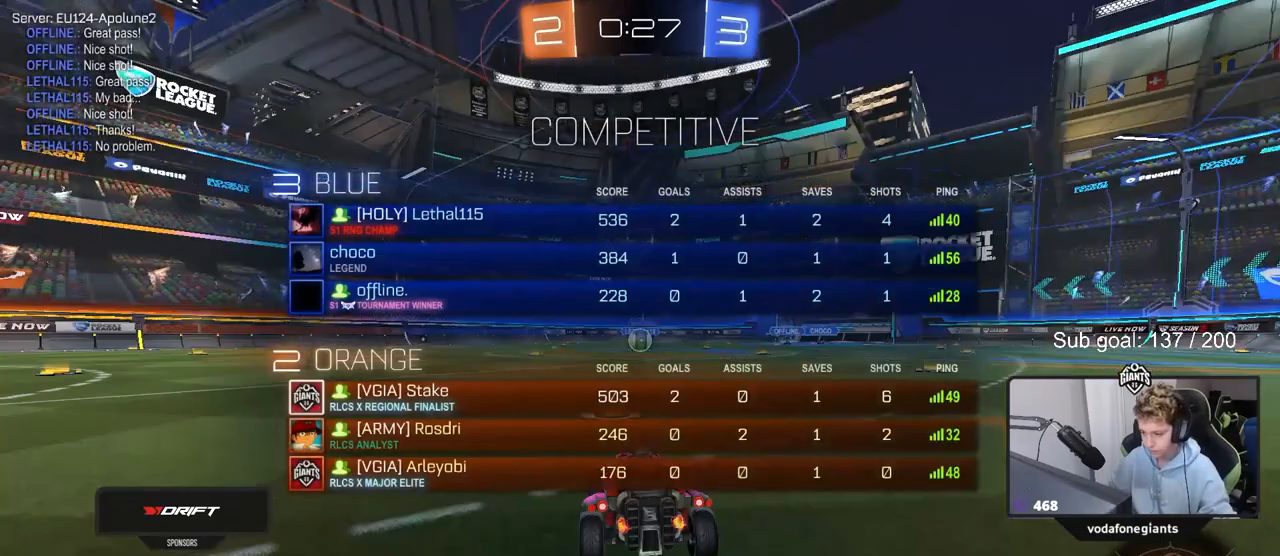
{"keys": ["w"], "mouse": ["left"], "mouse_move": "down", "events": [[217, "mouse_left", "down"], [250, "tab", "up"]]}
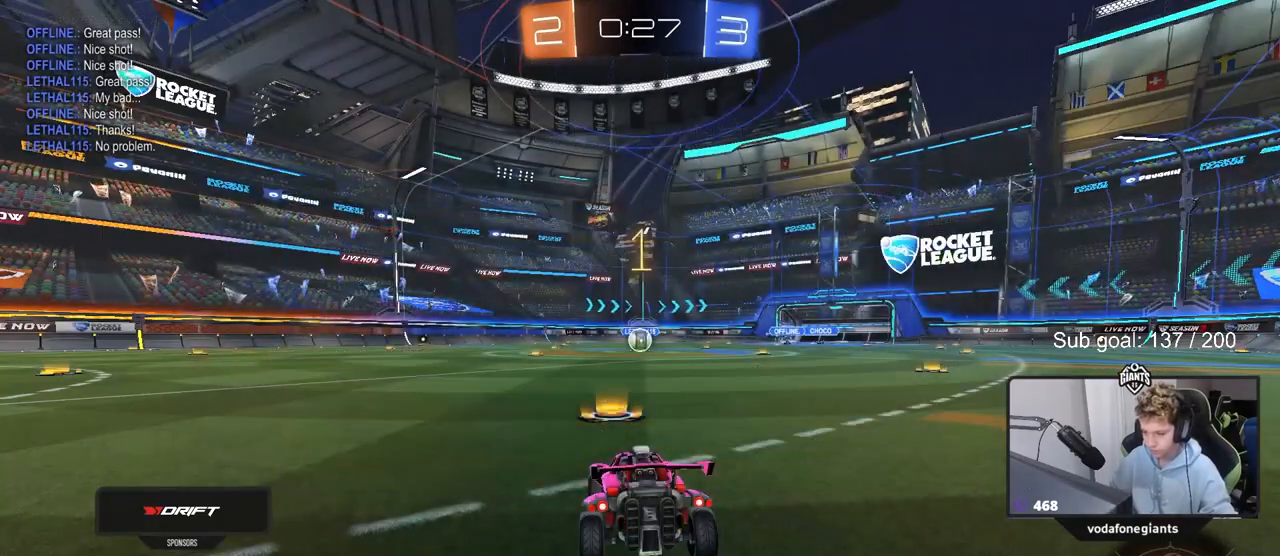
{"keys": ["w"], "mouse": ["left"], "mouse_move": "down-left", "events": []}
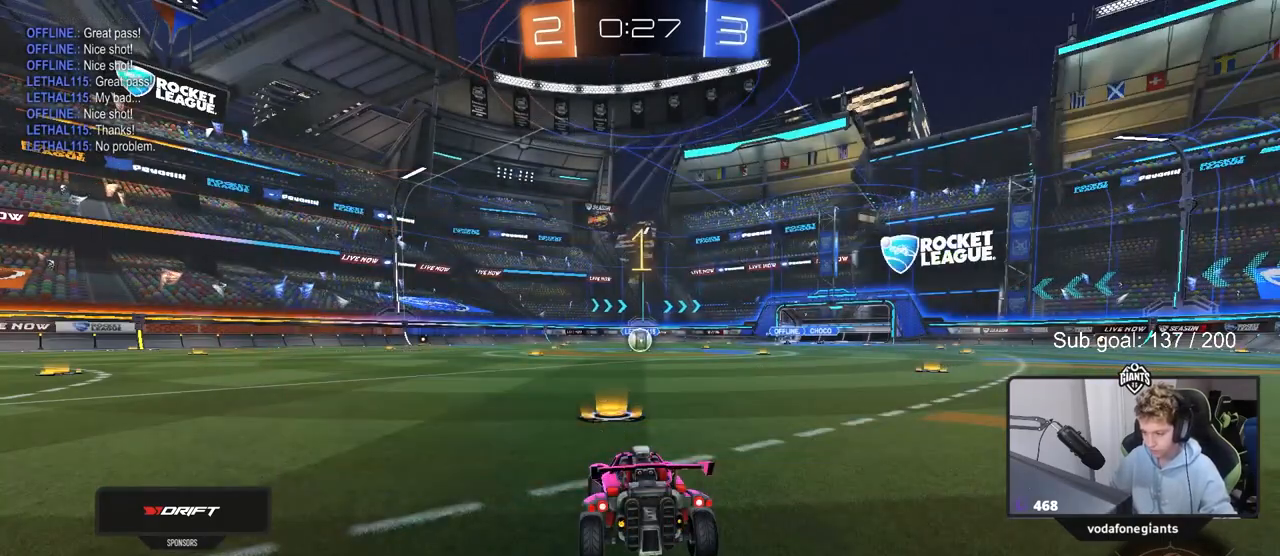
{"keys": ["d", "w"], "mouse": ["left", "right"], "mouse_move": "still", "events": [[333, "d", "down"], [433, "mouse_right", "down"]]}
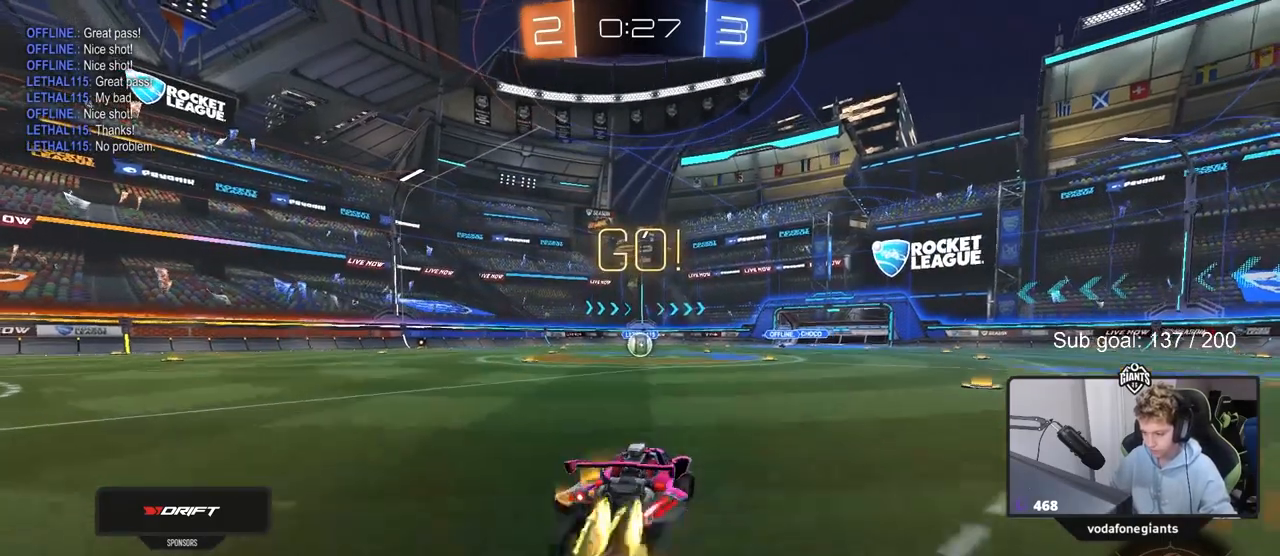
{"keys": ["a", "s", "shift"], "mouse": ["left"], "mouse_move": "still", "events": [[17, "a", "down"], [17, "d", "up"], [17, "mouse_right", "up"], [17, "shift", "down"], [67, "mouse_right", "down"], [117, "s", "down"], [117, "w", "up"], [267, "mouse_right", "up"]]}
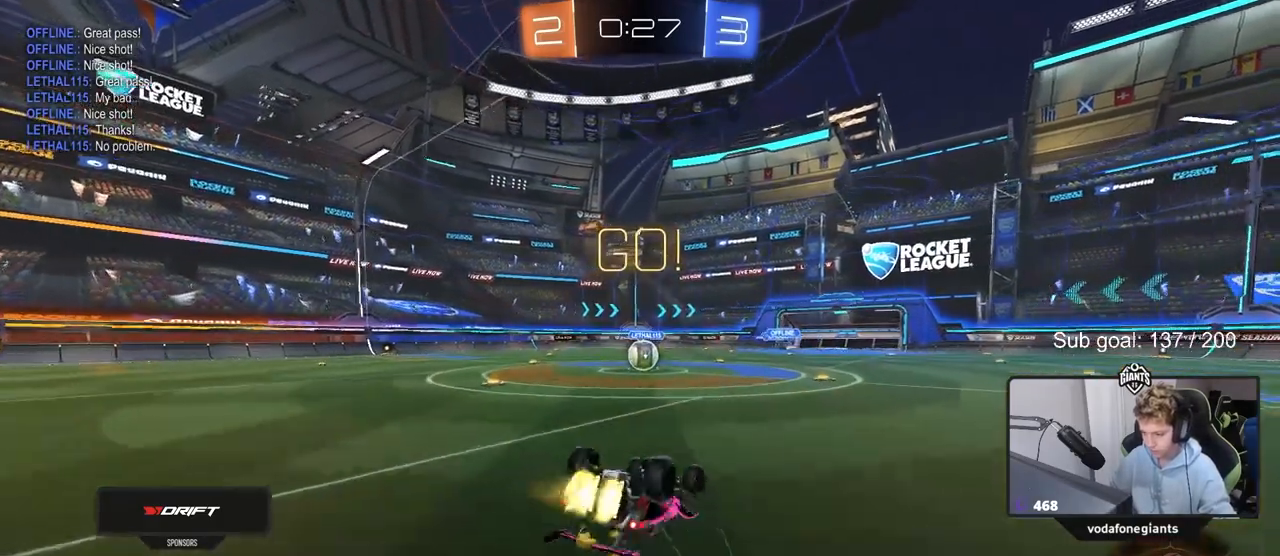
{"keys": [], "mouse": ["left"], "mouse_move": "still", "events": [[33, "s", "up"], [133, "s", "down"], [267, "s", "up"], [367, "a", "up"], [367, "shift", "up"]]}
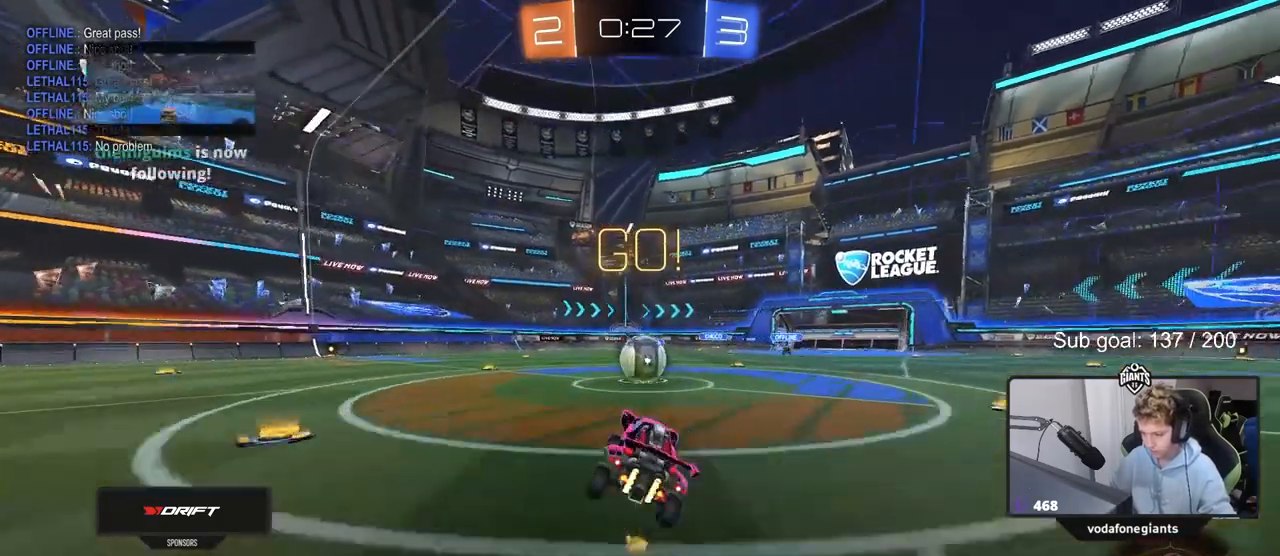
{"keys": ["a", "shift", "w"], "mouse": ["left", "right"], "mouse_move": "still", "events": [[283, "d", "down"], [283, "mouse_right", "down"], [383, "a", "down"], [383, "d", "up"], [383, "shift", "down"], [383, "w", "down"], [433, "mouse_right", "up"], [467, "mouse_right", "down"]]}
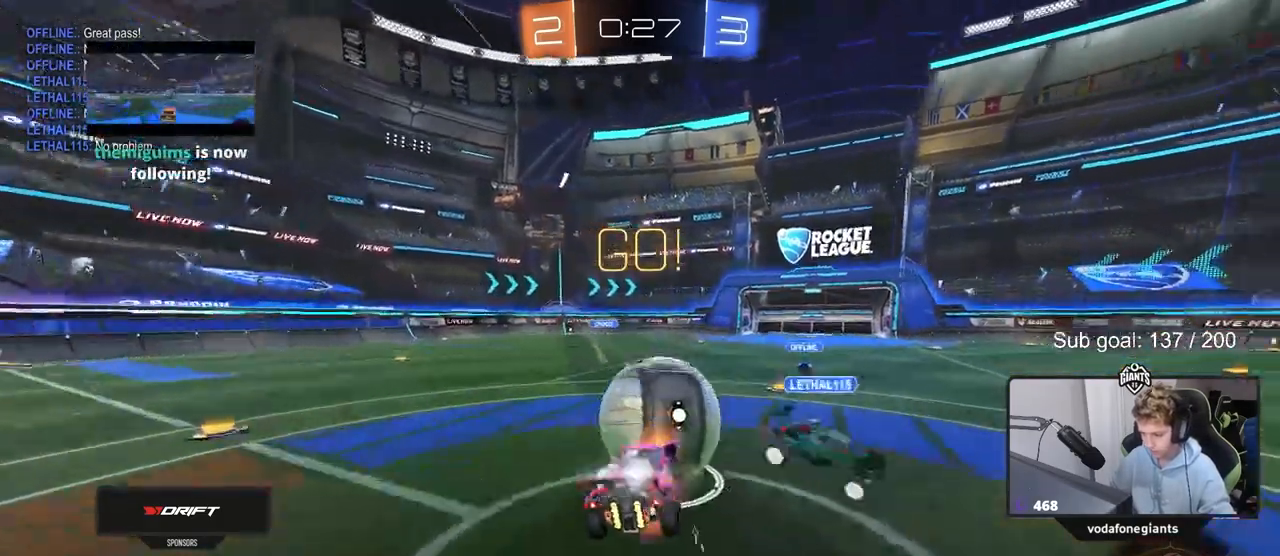
{"keys": ["a", "s", "shift"], "mouse": [], "mouse_move": "still", "events": [[33, "w", "up"], [67, "s", "down"], [217, "mouse_right", "up"], [250, "mouse_left", "up"], [400, "s", "up"], [483, "s", "down"]]}
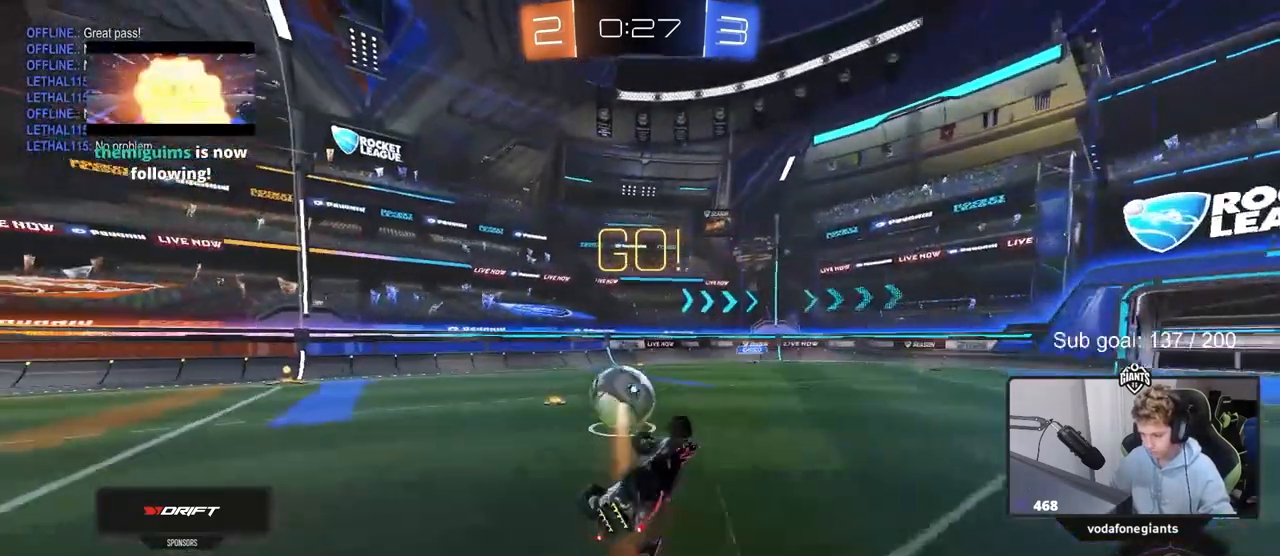
{"keys": [], "mouse": [], "mouse_move": "still", "events": [[83, "s", "up"], [267, "a", "up"], [267, "shift", "up"], [367, "d", "down"], [417, "d", "up"]]}
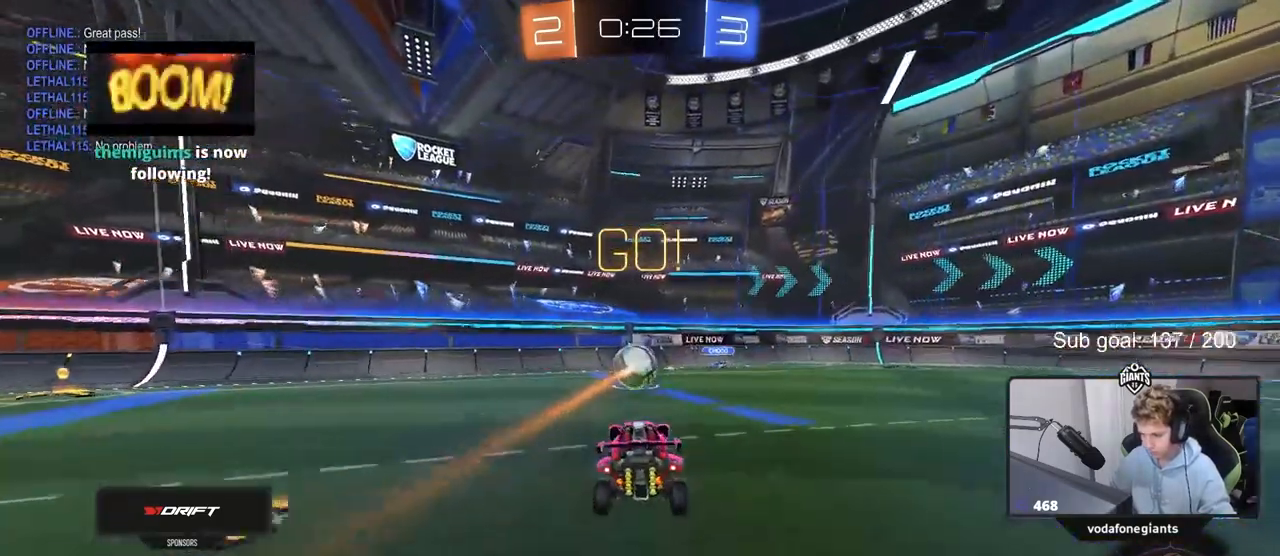
{"keys": ["a", "w"], "mouse": ["left"], "mouse_move": "still", "events": [[50, "a", "down"], [150, "w", "down"], [283, "space", "down"], [483, "mouse_left", "down"], [483, "space", "up"]]}
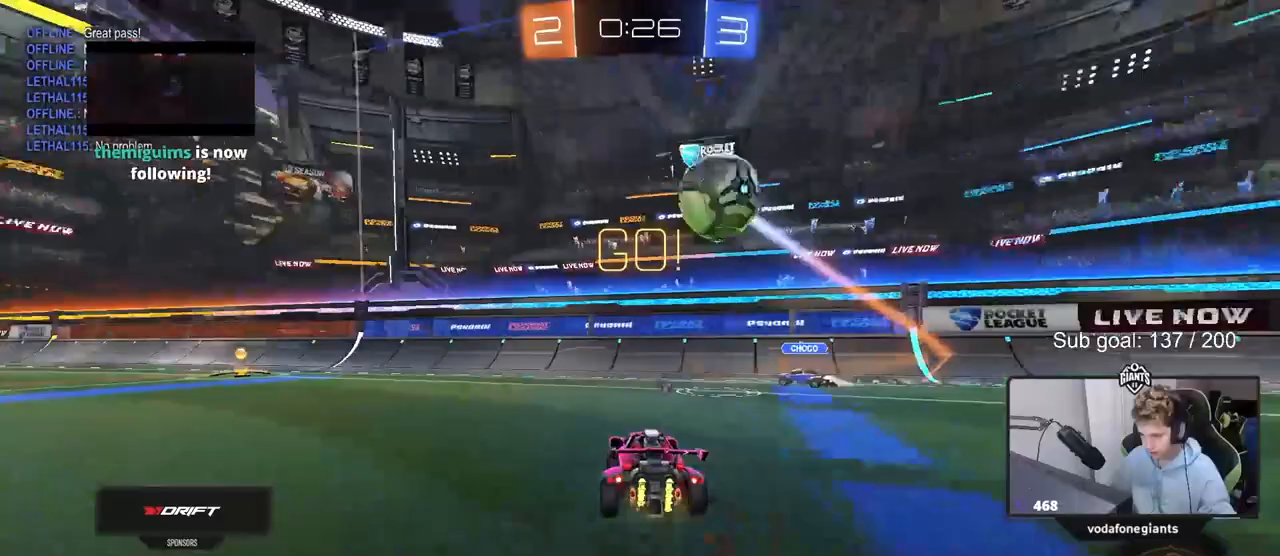
{"keys": ["a", "w"], "mouse": ["left"], "mouse_move": "still", "events": []}
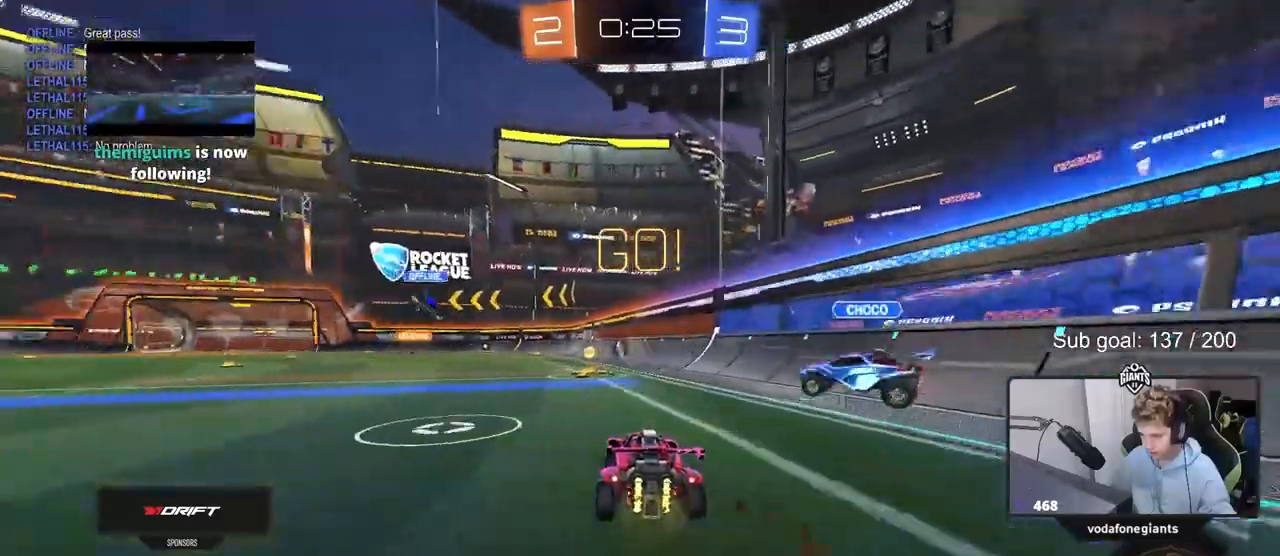
{"keys": ["w"], "mouse": [], "mouse_move": "up-right", "events": [[83, "a", "up"], [83, "mouse_right", "down"], [183, "mouse_right", "up"], [233, "mouse_right", "down"], [317, "mouse_left", "up"], [417, "mouse_right", "up"]]}
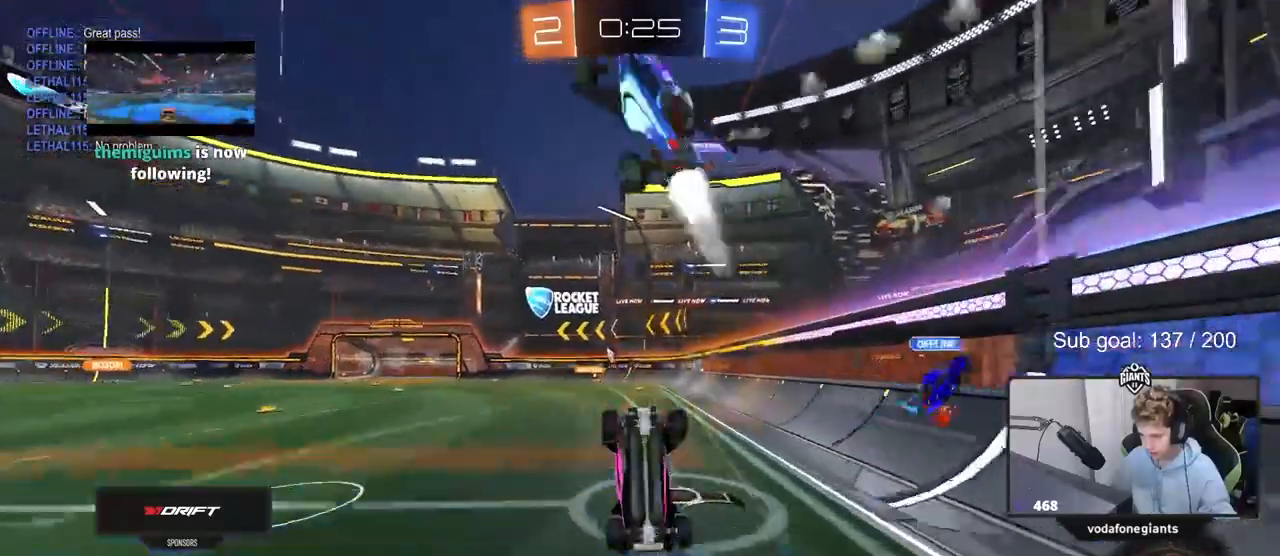
{"keys": ["a"], "mouse": [], "mouse_move": "still", "events": [[333, "w", "up"], [433, "a", "down"]]}